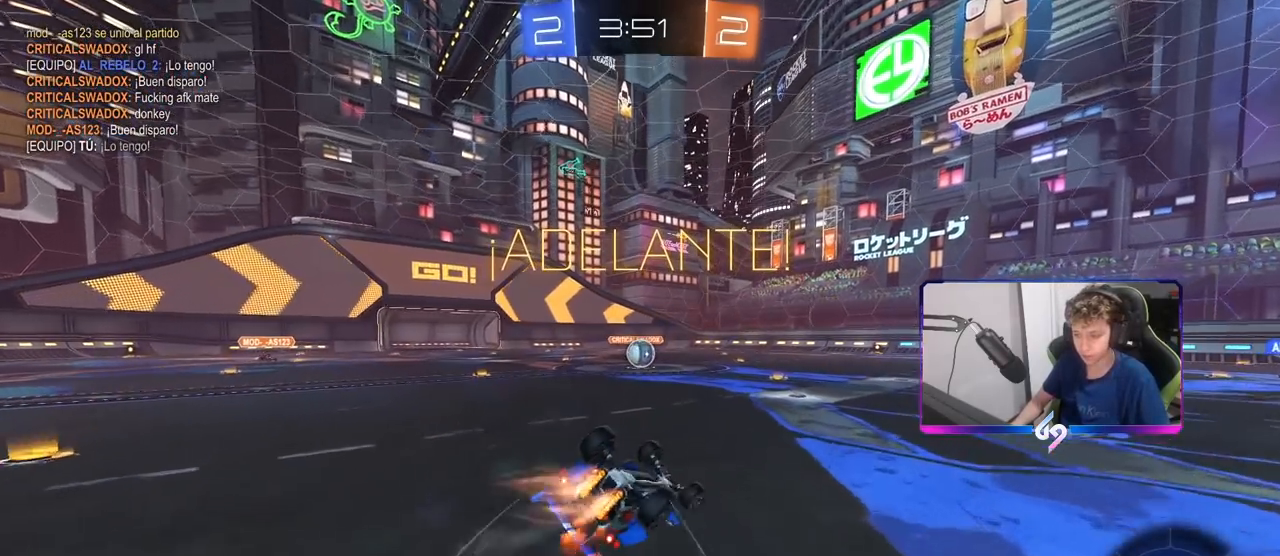
Gameplay with keyboard and mouse; each line is a JSON object with the keys and mouse buttons held at the frame after it. "events" lists presses ("down") and releases ("up") of "1", "2", "3", "4", "5", "a", "alt", "c", "caps_lock", "ctrl", "d", "e", "f", "g", "q", "r", "s", "shift", "space", "t", "tab", "v", "w", "x", "z", "mouse_left", "mouse_wheel" and "mouse_right" between this image and that frame as [ms after this image, input, new state], when the widget could be followed in between. "mouse_left", "mouse_wheel", "mouse_right" = the "left", "wheel", "right" buttons of the "mouse" list. No other keys are recorded. "wheel" means that the mouse wheel is clicked or scrolled. "mouse_move" is the direction in which the mouse moves at that frame (one of eight, or "still"), when it could be read.
{"keys": [], "mouse": [], "mouse_move": "still", "events": [[50, "s", "up"], [200, "s", "down"], [333, "s", "up"], [483, "a", "up"], [483, "mouse_left", "up"], [483, "shift", "up"]]}
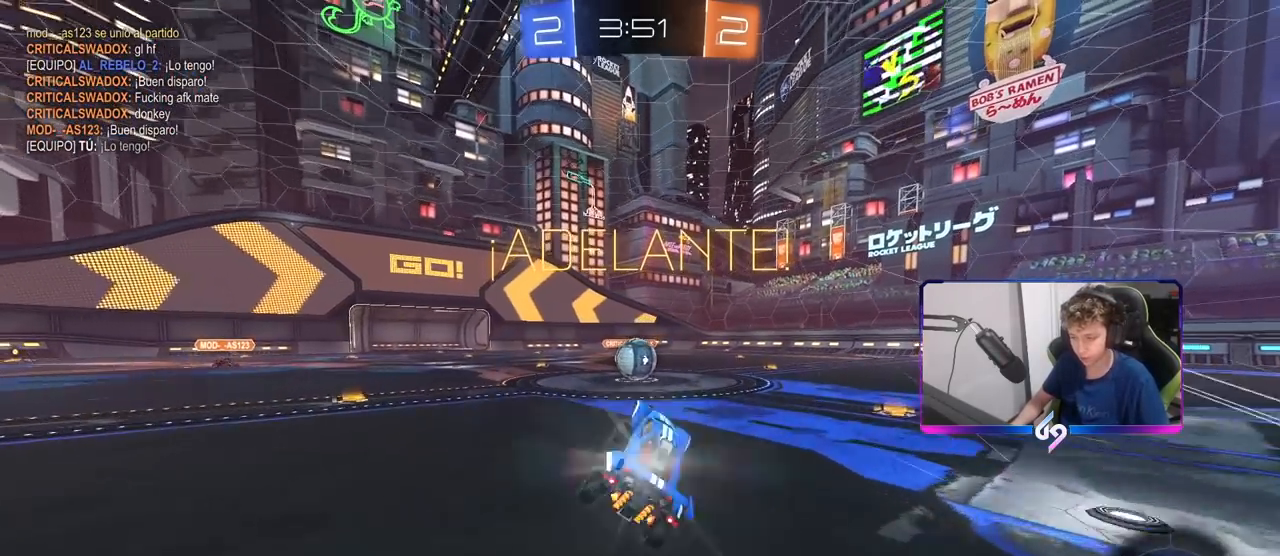
{"keys": ["a", "w"], "mouse": ["left", "right"], "mouse_move": "down-left", "events": [[167, "w", "down"], [200, "a", "down"], [450, "mouse_left", "down"], [450, "mouse_right", "down"]]}
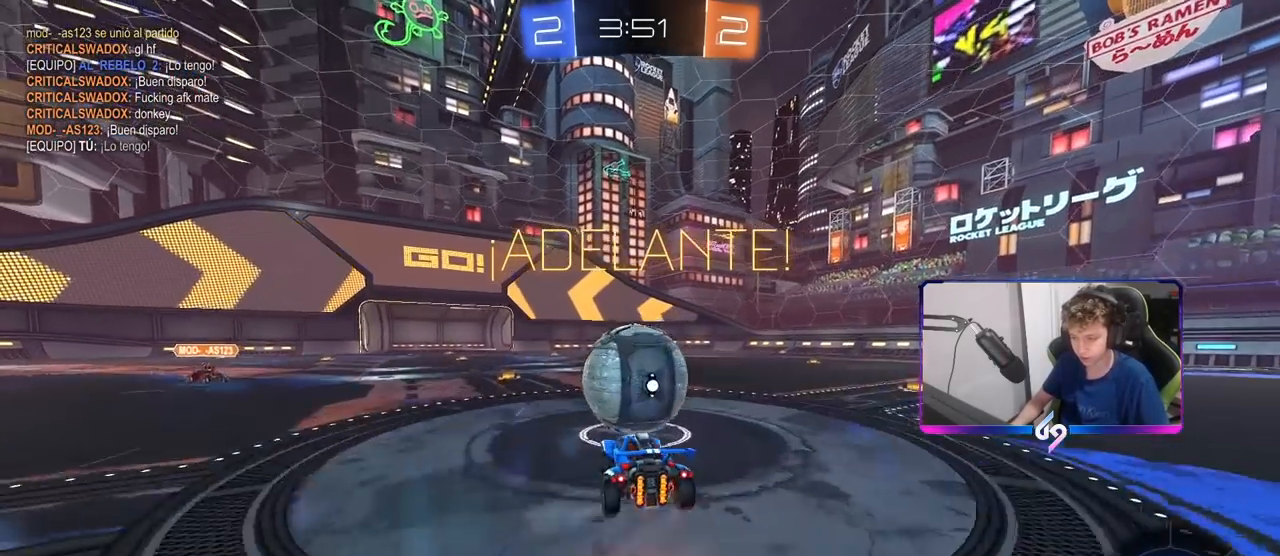
{"keys": ["d", "s", "shift"], "mouse": [], "mouse_move": "still", "events": [[33, "a", "up"], [83, "d", "down"], [83, "mouse_right", "up"], [83, "shift", "down"], [133, "mouse_right", "down"], [183, "s", "down"], [183, "w", "up"], [317, "mouse_left", "up"], [367, "mouse_right", "up"]]}
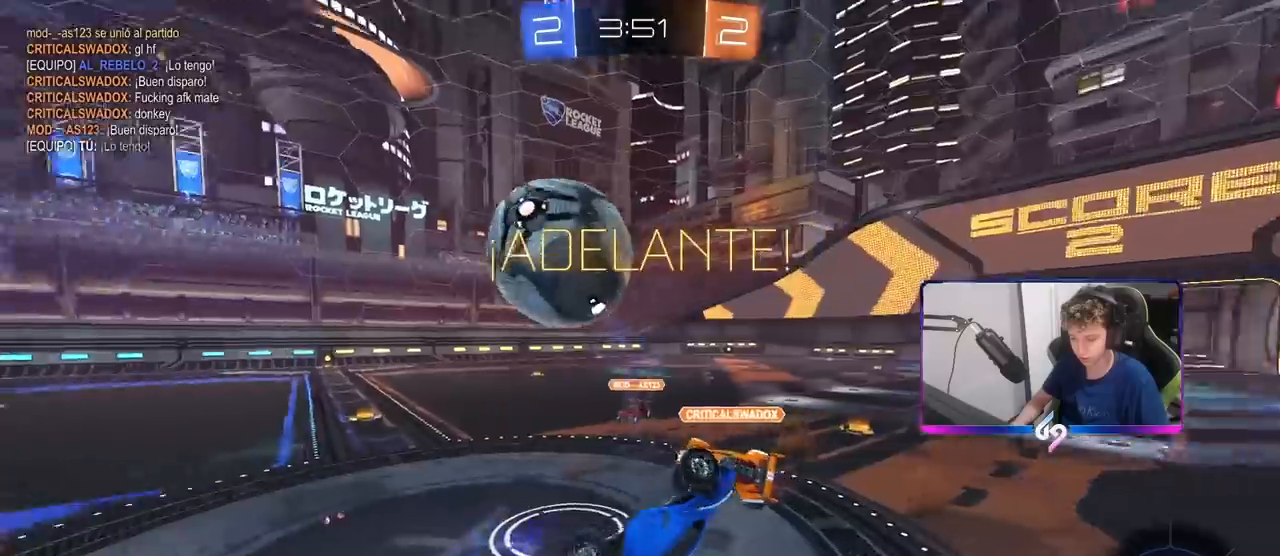
{"keys": [], "mouse": [], "mouse_move": "still", "events": [[150, "s", "up"], [283, "w", "down"], [333, "d", "up"], [383, "shift", "up"], [433, "w", "up"]]}
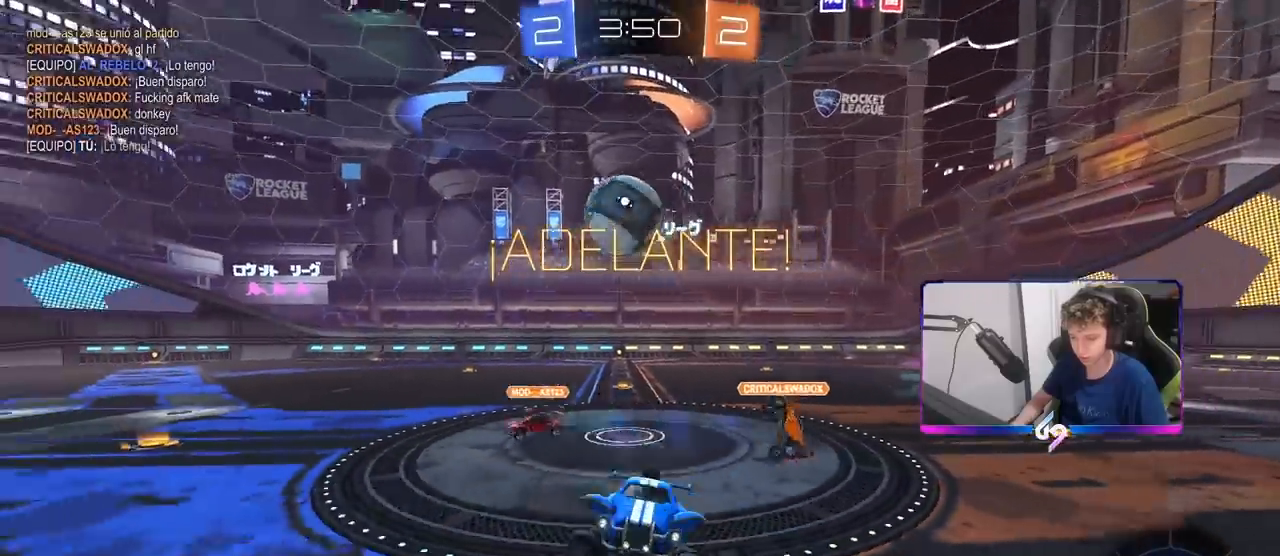
{"keys": ["d", "w"], "mouse": [], "mouse_move": "still", "events": [[167, "w", "down"], [300, "d", "down"]]}
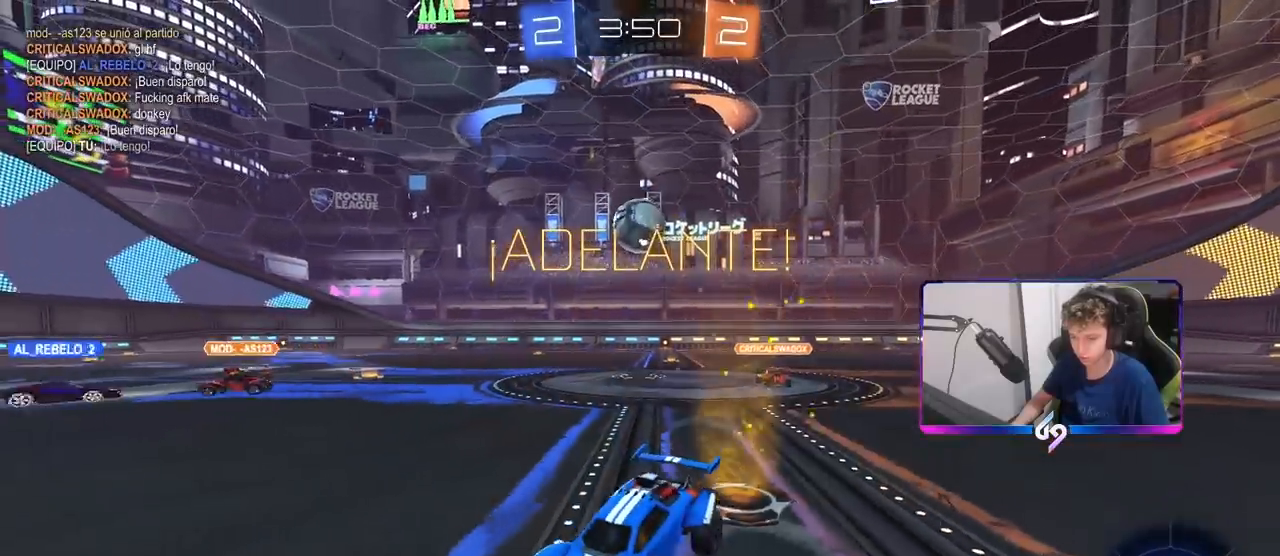
{"keys": ["w"], "mouse": [], "mouse_move": "still", "events": [[183, "space", "down"], [317, "space", "up"], [450, "d", "up"]]}
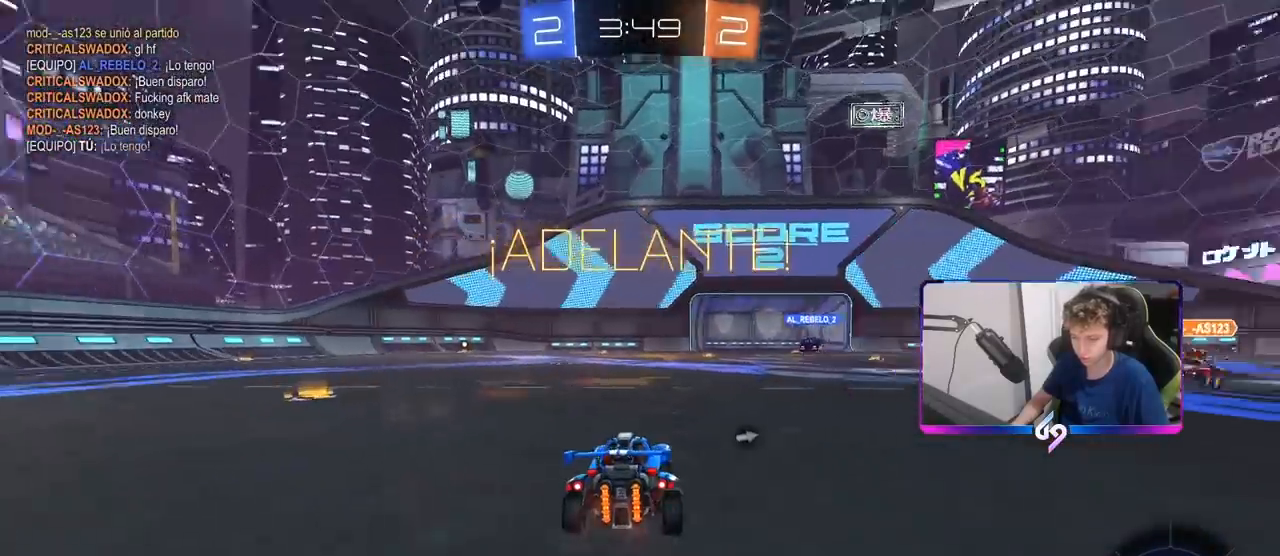
{"keys": ["w"], "mouse": ["right"], "mouse_move": "down-left", "events": [[100, "mouse_left", "down"], [150, "d", "down"], [233, "d", "up"], [283, "a", "down"], [283, "mouse_right", "down"], [333, "a", "up"], [333, "mouse_right", "up"], [433, "mouse_right", "down"], [483, "mouse_left", "up"]]}
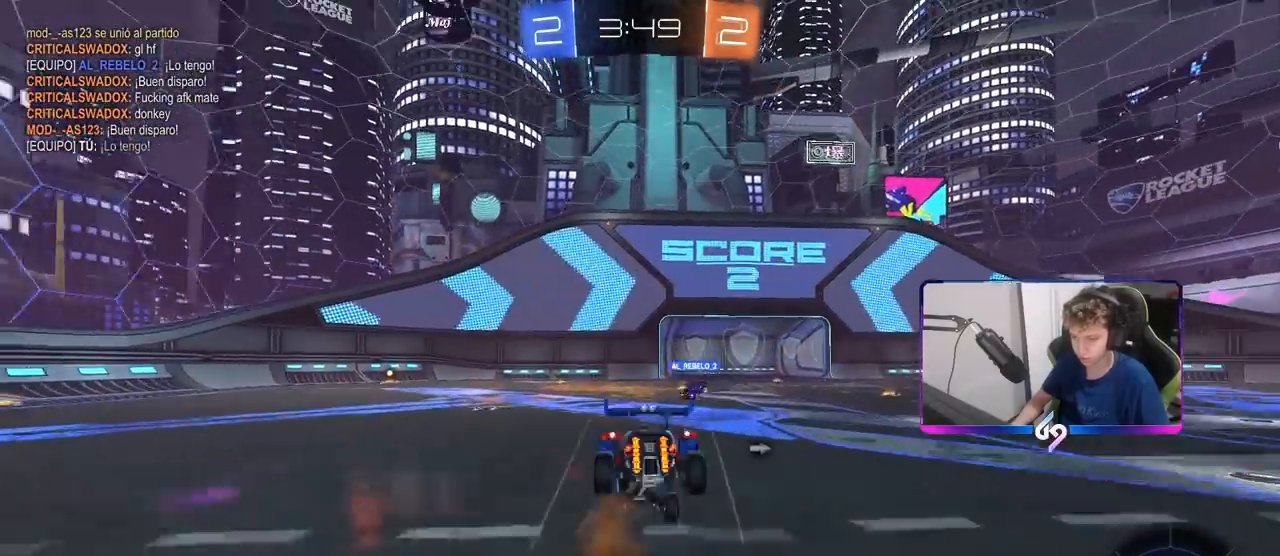
{"keys": ["d", "space", "w"], "mouse": [], "mouse_move": "still", "events": [[117, "mouse_right", "up"], [350, "space", "down"], [483, "d", "down"]]}
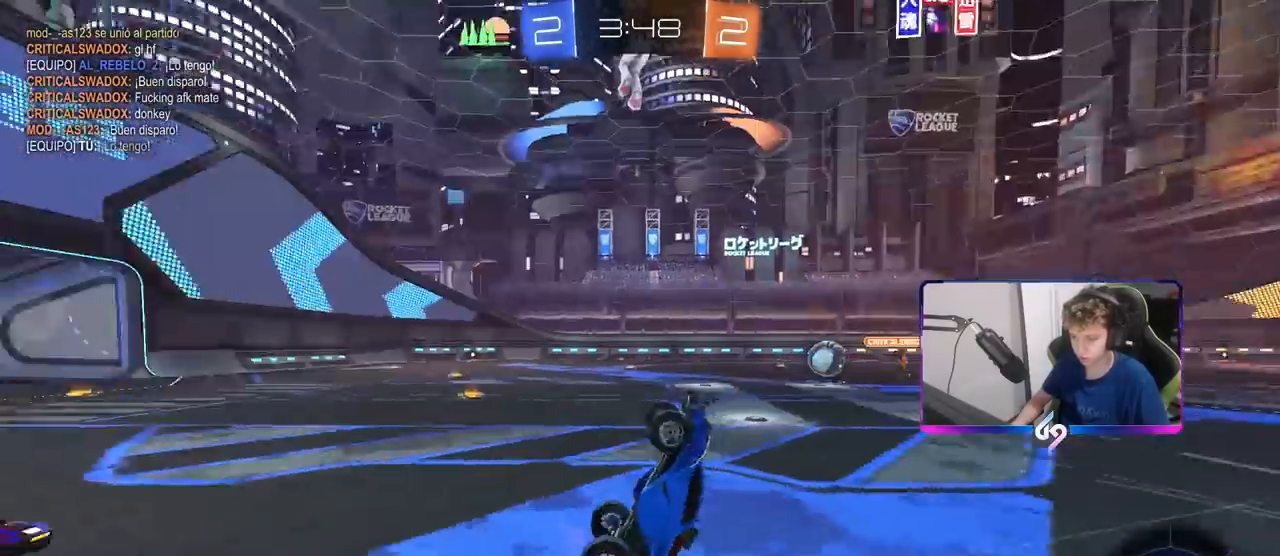
{"keys": [], "mouse": [], "mouse_move": "still", "events": [[33, "space", "up"], [33, "w", "up"], [217, "d", "up"], [367, "d", "down"], [500, "d", "up"]]}
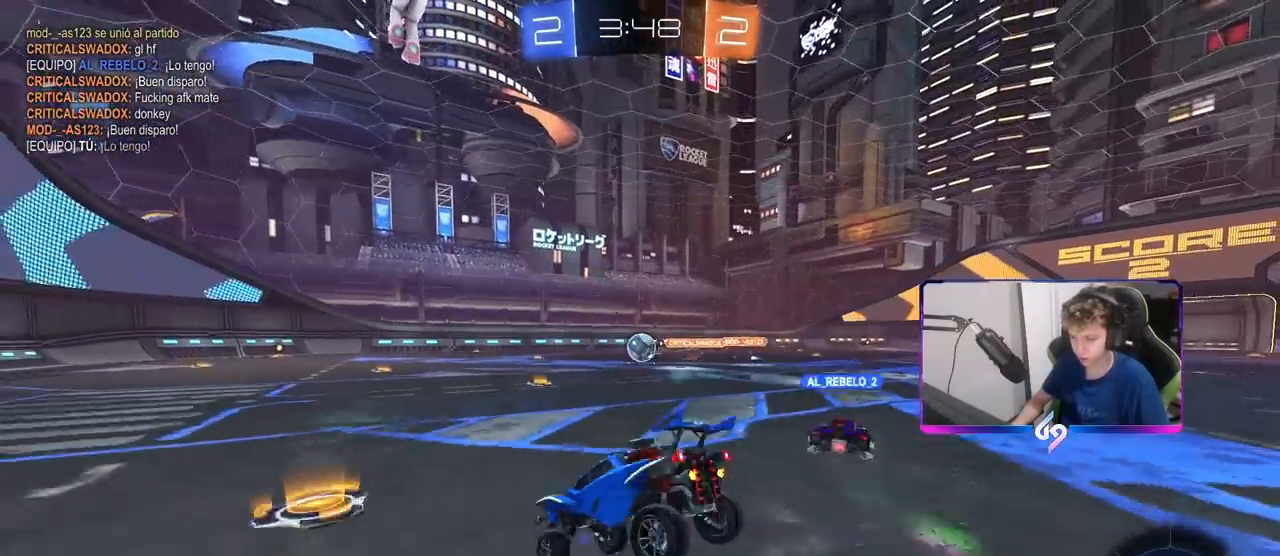
{"keys": ["a", "s"], "mouse": [], "mouse_move": "still", "events": [[50, "w", "down"], [100, "w", "up"], [150, "a", "down"], [200, "w", "down"], [283, "w", "up"], [383, "s", "down"]]}
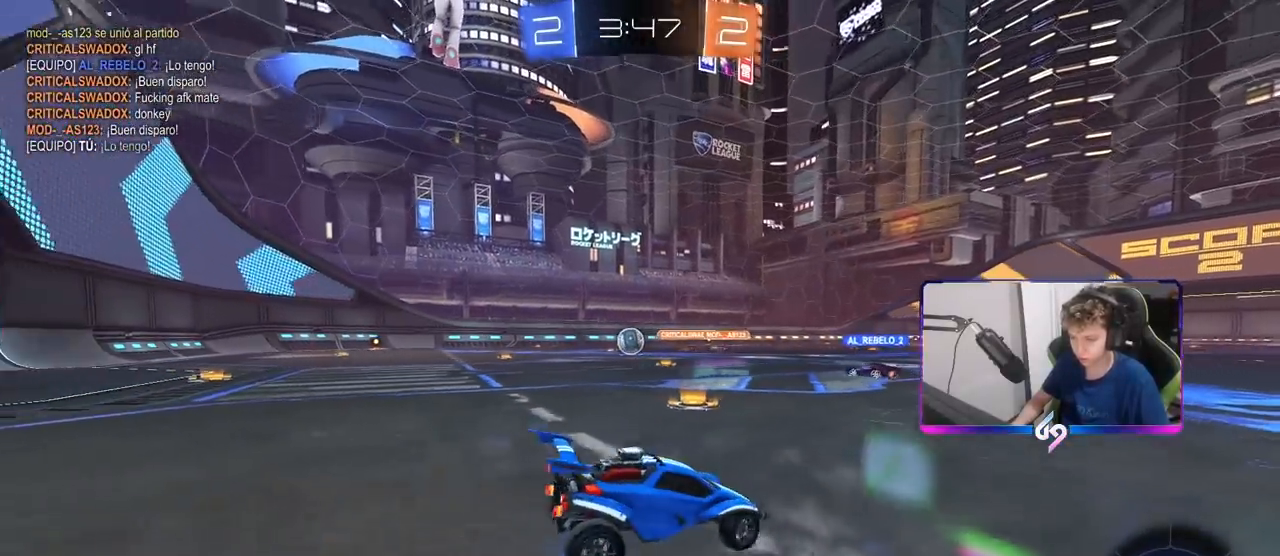
{"keys": ["s"], "mouse": ["right"], "mouse_move": "still", "events": [[450, "a", "up"], [483, "mouse_right", "down"]]}
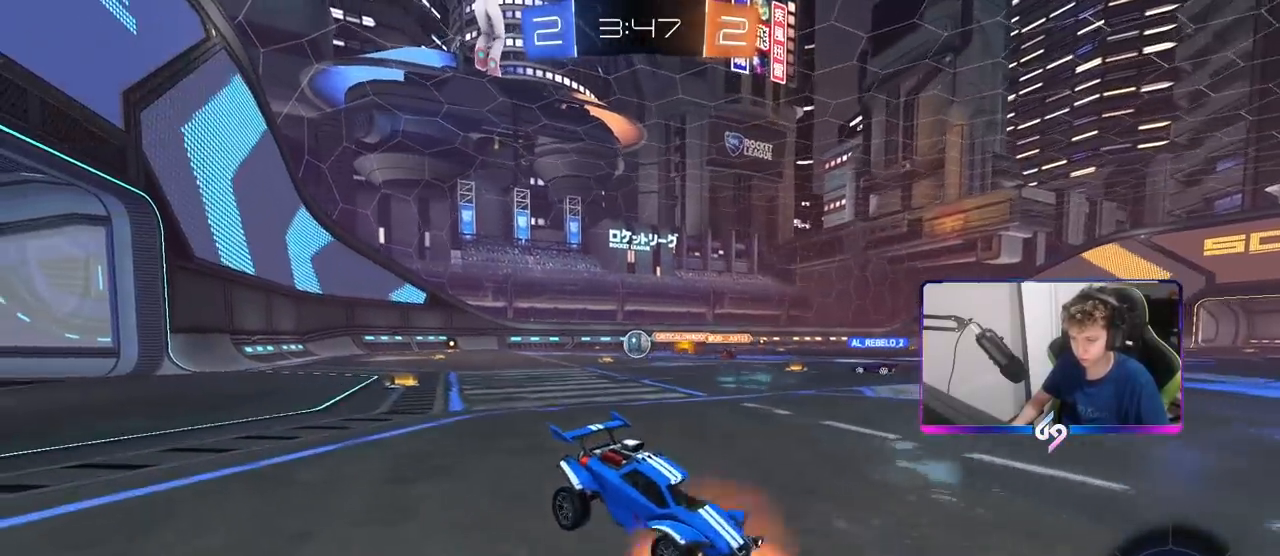
{"keys": ["a", "shift", "w"], "mouse": [], "mouse_move": "still", "events": [[33, "mouse_right", "up"], [83, "mouse_right", "down"], [217, "d", "down"], [267, "mouse_right", "up"], [267, "s", "up"], [317, "d", "up"], [317, "shift", "down"], [367, "a", "down"], [367, "w", "down"]]}
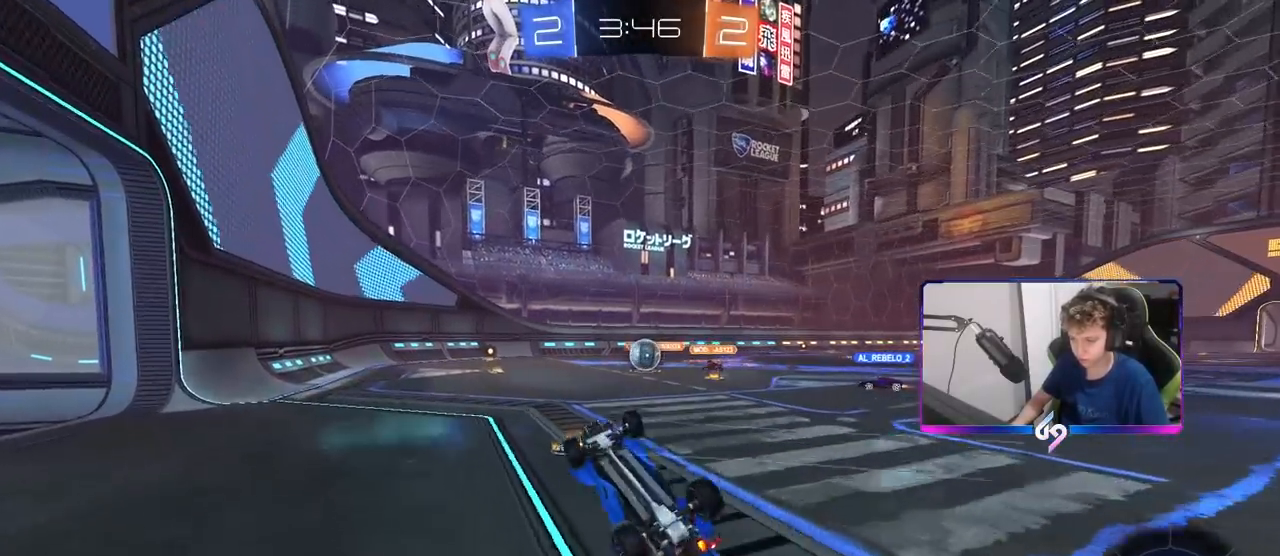
{"keys": ["d"], "mouse": [], "mouse_move": "still", "events": [[333, "shift", "up"], [433, "a", "up"], [467, "d", "down"], [467, "w", "up"]]}
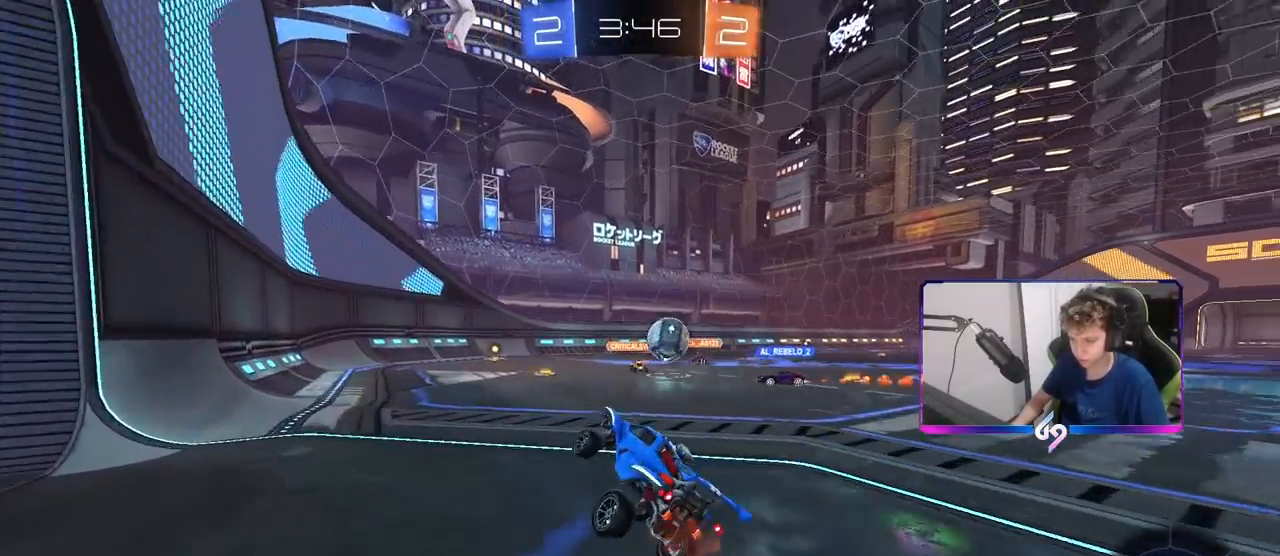
{"keys": ["s"], "mouse": [], "mouse_move": "still", "events": [[67, "s", "down"], [250, "d", "up"]]}
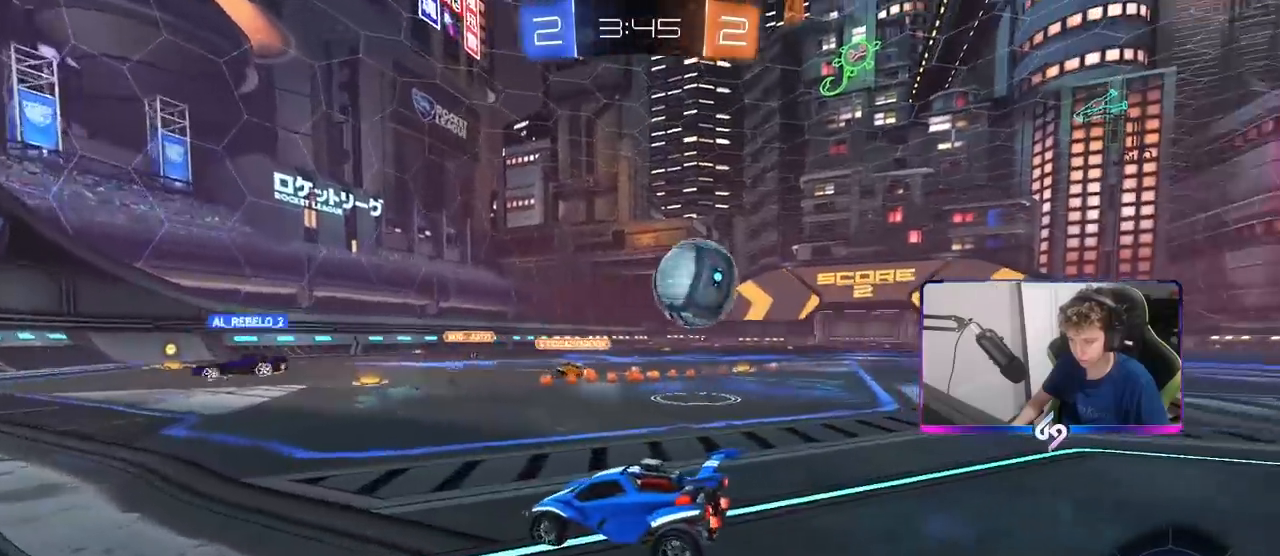
{"keys": ["a", "s"], "mouse": [], "mouse_move": "still", "events": [[367, "a", "down"]]}
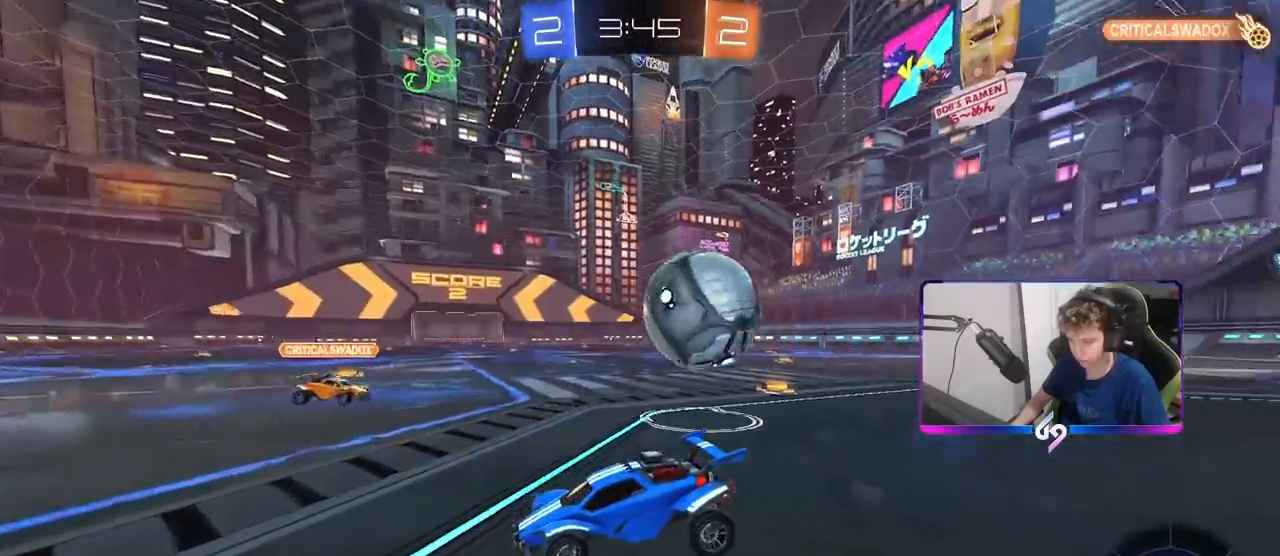
{"keys": ["d", "shift"], "mouse": [], "mouse_move": "still", "events": [[50, "a", "up"], [100, "mouse_right", "down"], [200, "mouse_right", "up"], [283, "mouse_right", "down"], [433, "s", "up"], [467, "d", "down"], [467, "mouse_right", "up"], [467, "shift", "down"]]}
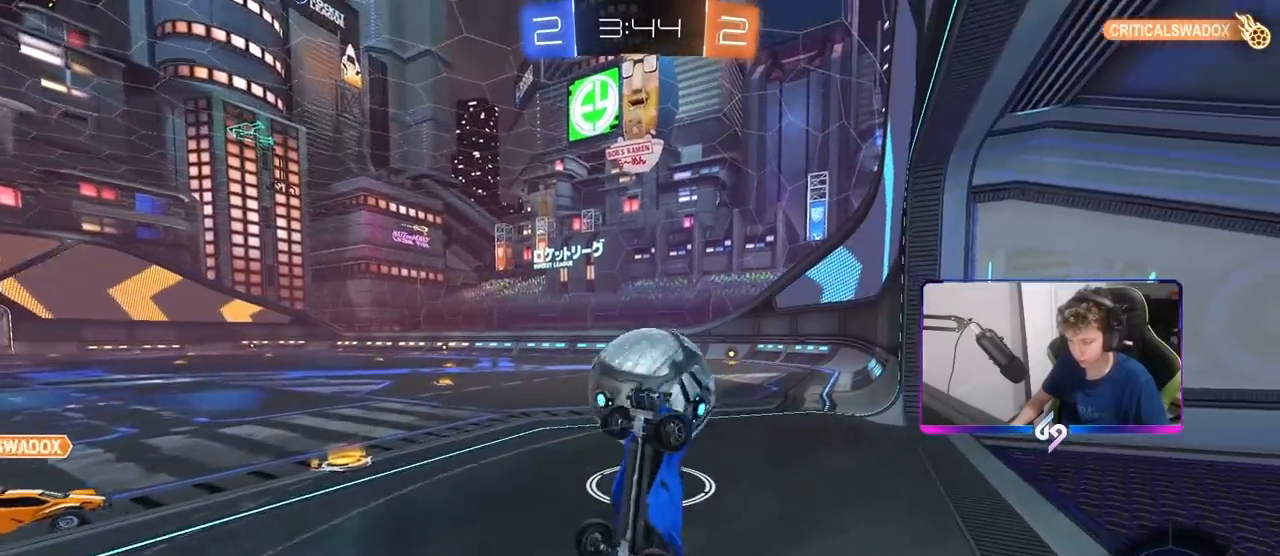
{"keys": ["a", "w"], "mouse": [], "mouse_move": "still", "events": [[17, "w", "down"], [450, "d", "up"], [483, "a", "down"], [483, "shift", "up"]]}
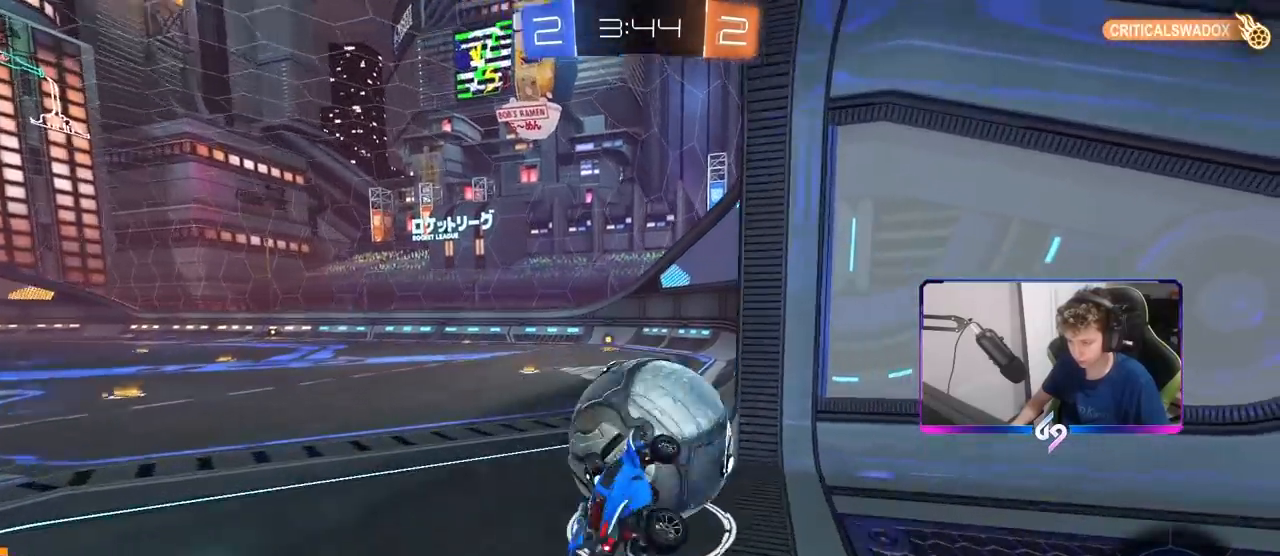
{"keys": ["a", "w"], "mouse": [], "mouse_move": "still", "events": []}
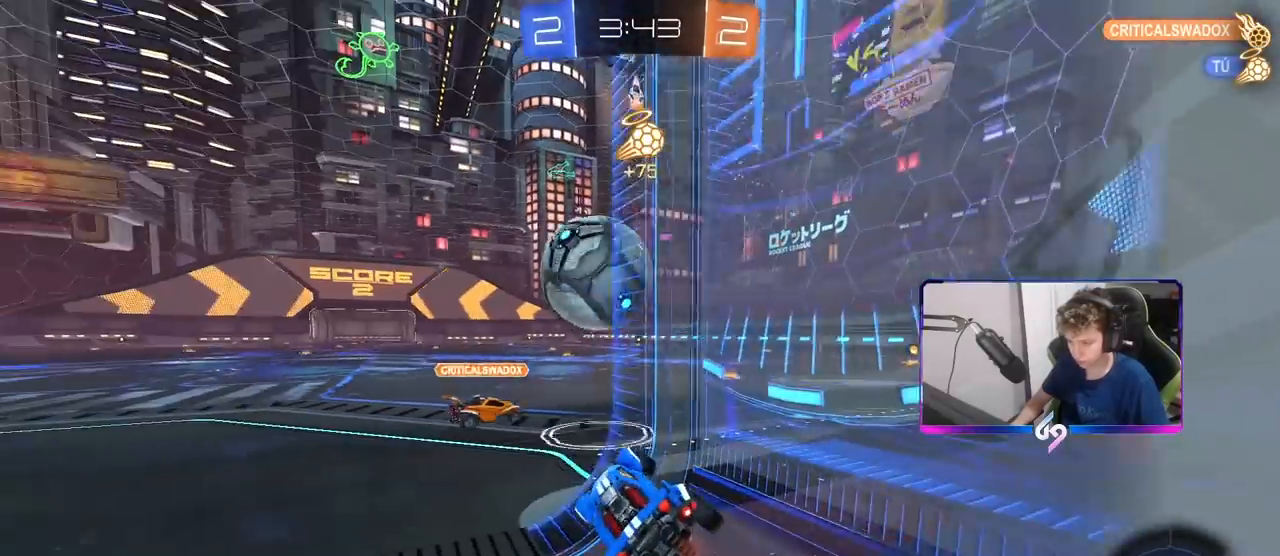
{"keys": ["d", "w"], "mouse": [], "mouse_move": "still", "events": [[333, "a", "up"], [333, "d", "down"]]}
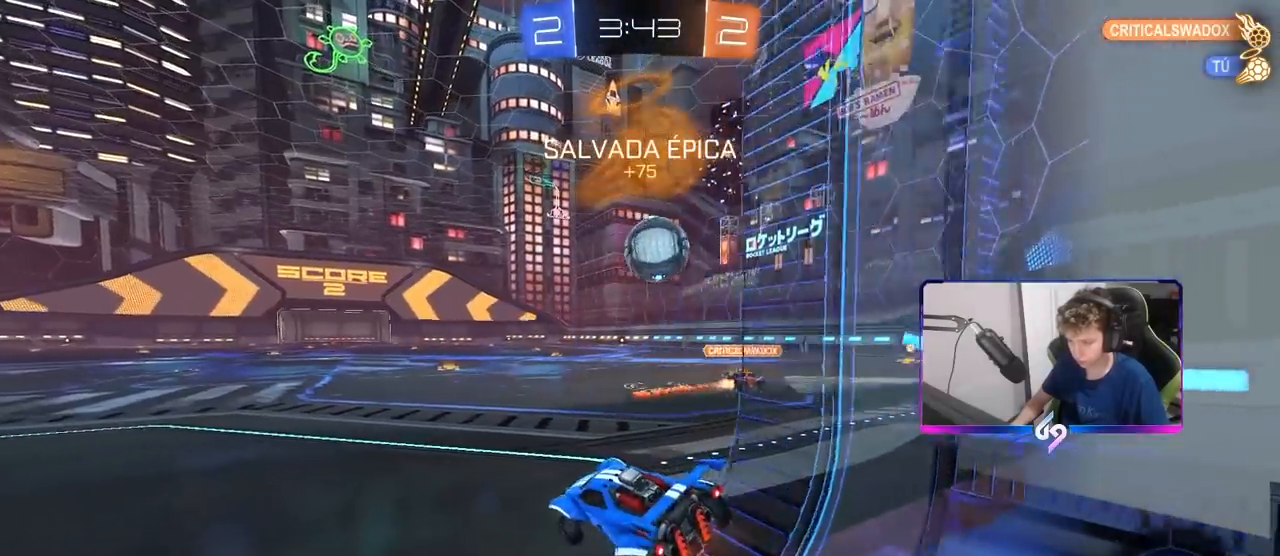
{"keys": ["w"], "mouse": ["right"], "mouse_move": "still", "events": [[400, "d", "up"], [500, "mouse_right", "down"]]}
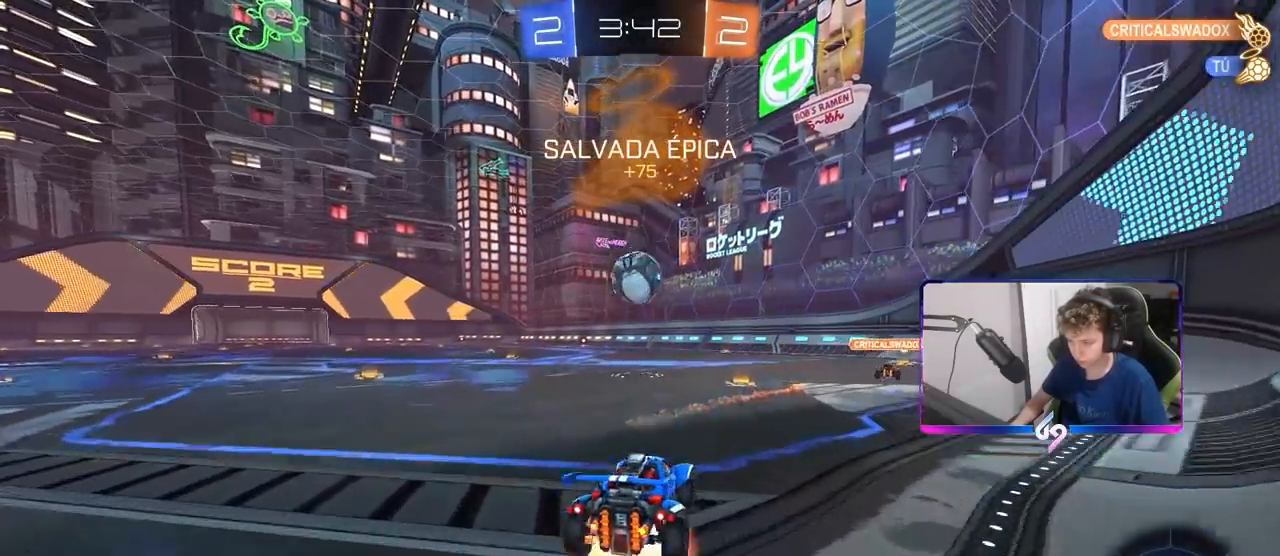
{"keys": [], "mouse": [], "mouse_move": "still", "events": [[33, "mouse_right", "up"], [133, "mouse_right", "down"], [317, "mouse_right", "up"], [500, "w", "up"]]}
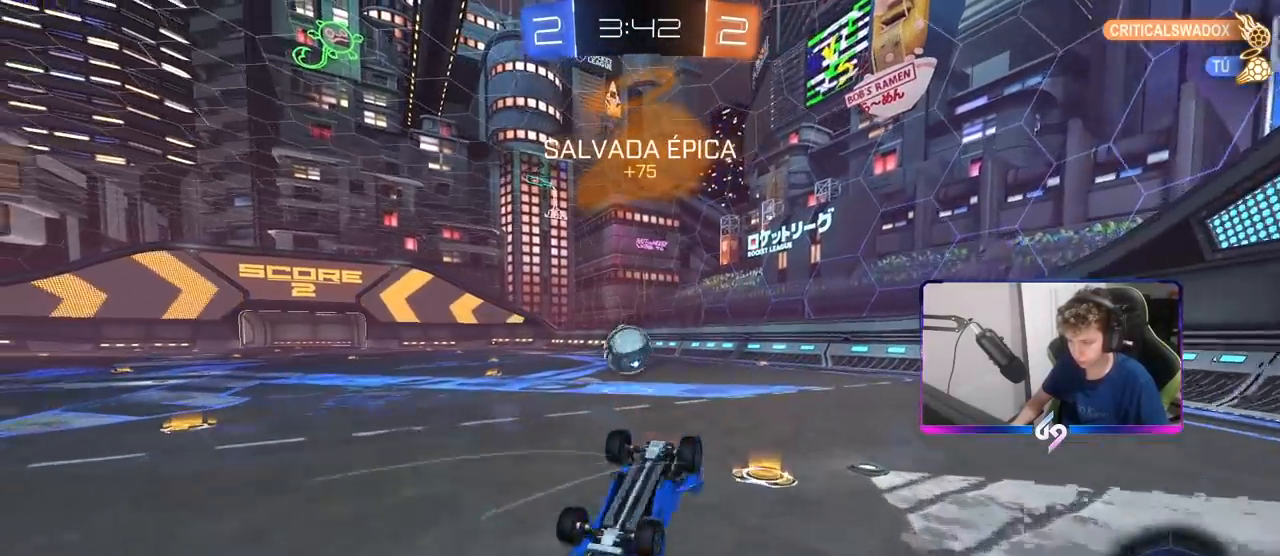
{"keys": [], "mouse": [], "mouse_move": "still", "events": [[50, "d", "down"], [50, "shift", "down"], [250, "d", "up"], [250, "shift", "up"], [283, "a", "down"], [383, "a", "up"]]}
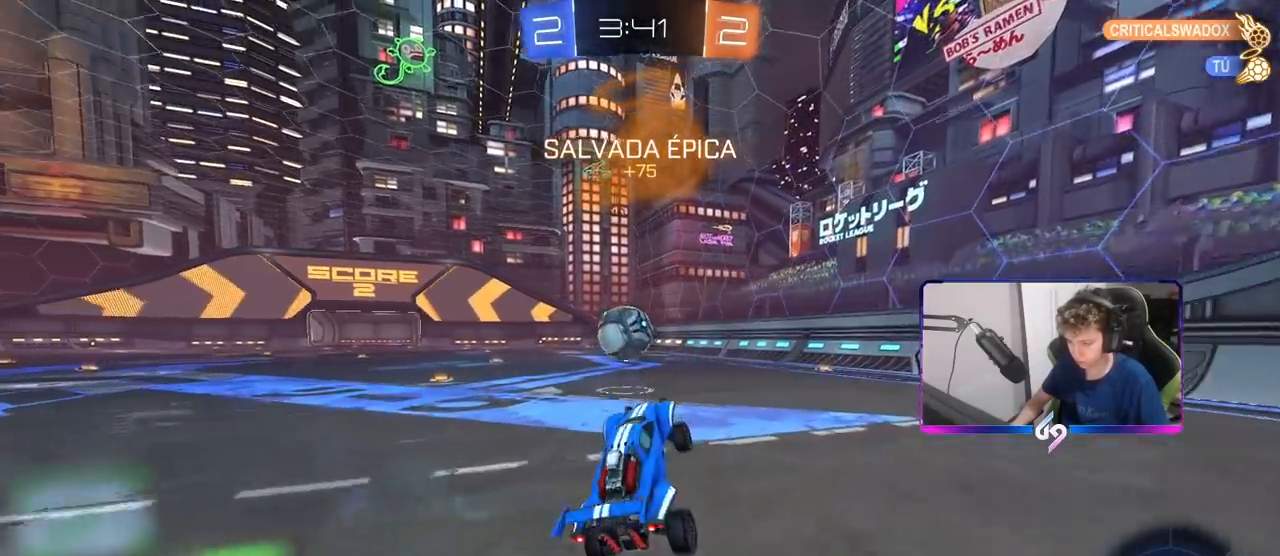
{"keys": ["w"], "mouse": ["left"], "mouse_move": "still", "events": [[167, "mouse_left", "down"], [167, "w", "down"], [217, "a", "down"], [450, "a", "up"]]}
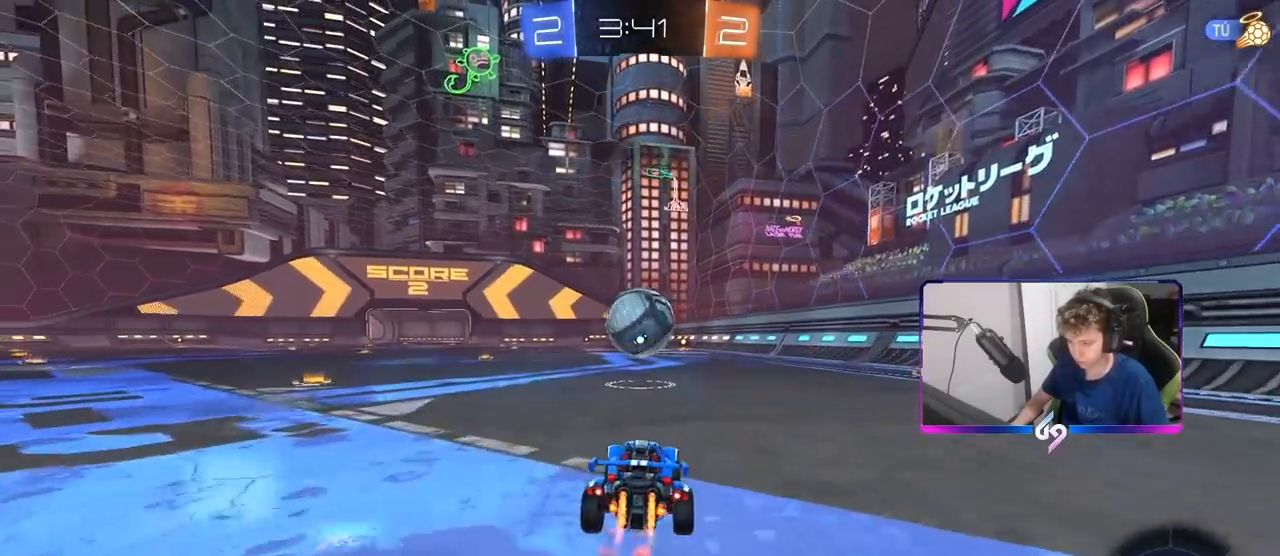
{"keys": ["d", "s", "shift"], "mouse": [], "mouse_move": "up", "events": [[33, "a", "down"], [83, "mouse_right", "down"], [133, "a", "up"], [183, "d", "down"], [183, "mouse_right", "up"], [217, "mouse_right", "down"], [217, "shift", "down"], [317, "mouse_left", "up"], [317, "s", "down"], [317, "w", "up"], [417, "mouse_right", "up"]]}
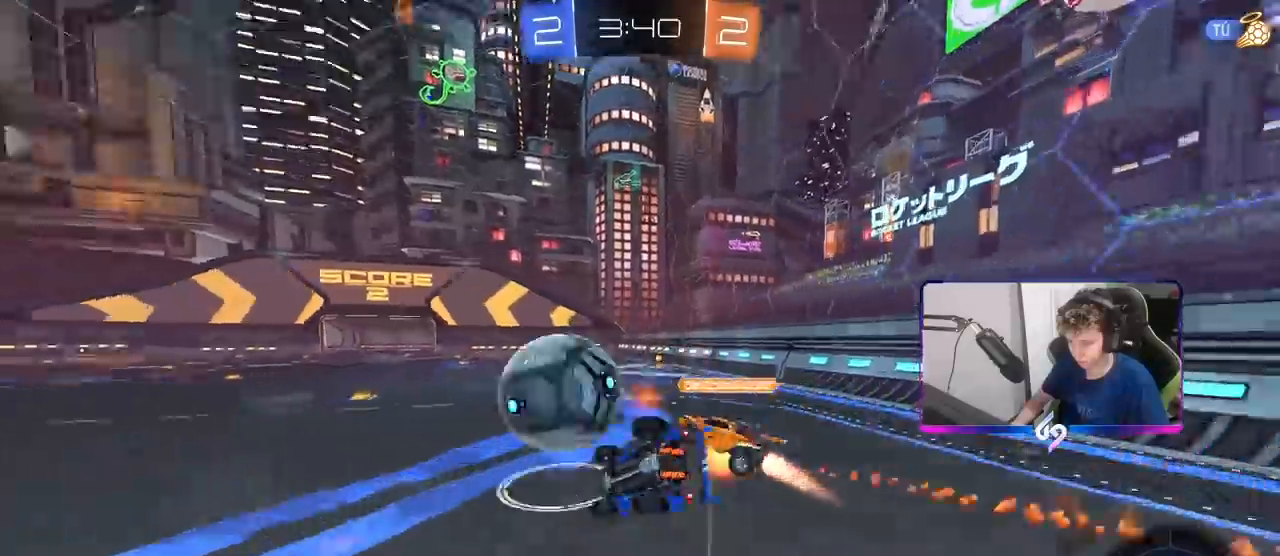
{"keys": ["d", "shift"], "mouse": [], "mouse_move": "still", "events": [[100, "s", "up"], [233, "s", "down"], [383, "s", "up"]]}
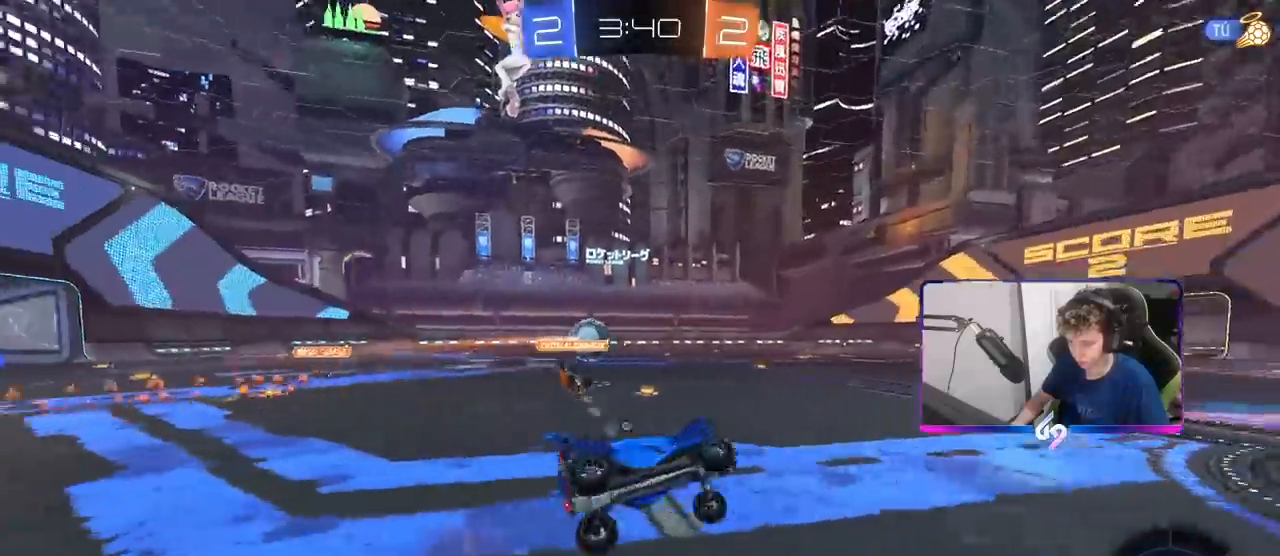
{"keys": ["w"], "mouse": ["left"], "mouse_move": "still", "events": [[17, "space", "down"], [67, "shift", "up"], [117, "s", "down"], [167, "d", "up"], [167, "s", "up"], [200, "space", "up"], [350, "w", "down"], [400, "a", "down"], [483, "a", "up"], [483, "mouse_left", "down"]]}
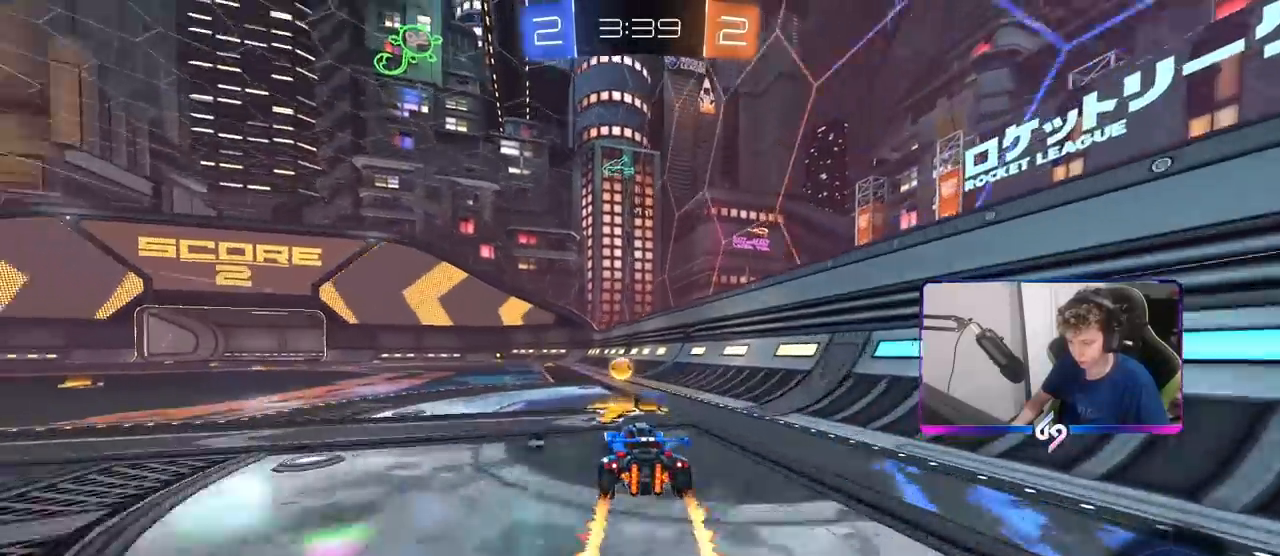
{"keys": ["a", "w"], "mouse": [], "mouse_move": "still", "events": [[33, "a", "down"], [83, "space", "down"], [133, "mouse_left", "up"], [267, "space", "up"]]}
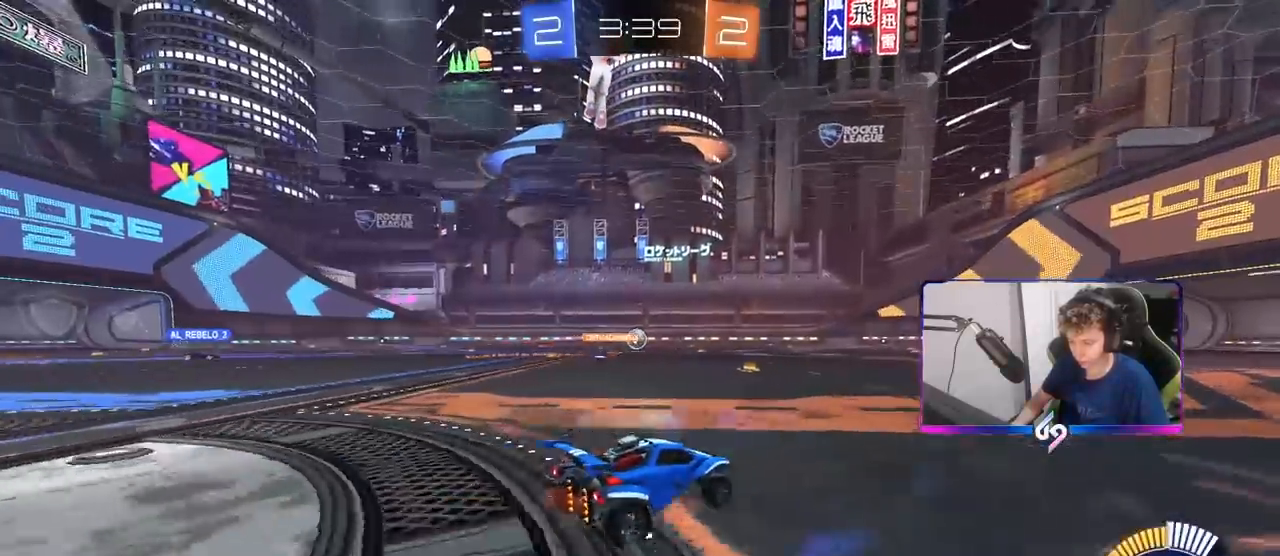
{"keys": ["a", "shift", "w"], "mouse": ["left", "right"], "mouse_move": "down-left", "events": [[333, "mouse_left", "down"], [333, "mouse_right", "down"], [433, "mouse_right", "up"], [433, "shift", "down"], [483, "mouse_right", "down"]]}
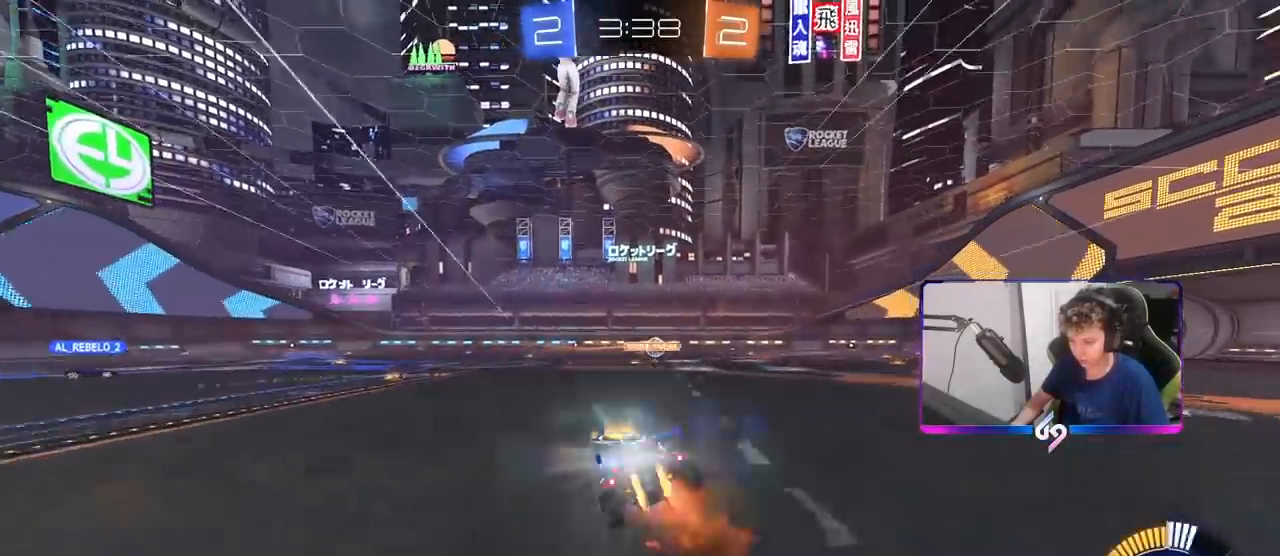
{"keys": ["a", "s", "shift"], "mouse": [], "mouse_move": "up", "events": [[17, "s", "down"], [17, "w", "up"], [167, "mouse_left", "up"], [217, "mouse_right", "up"], [350, "s", "up"], [450, "s", "down"]]}
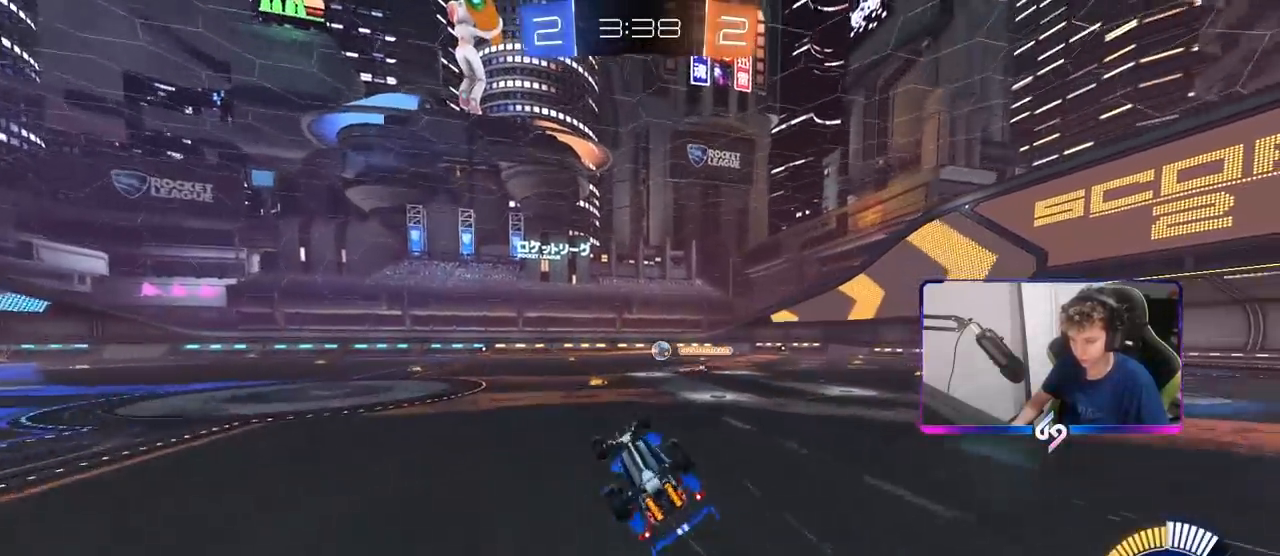
{"keys": [], "mouse": [], "mouse_move": "still", "events": [[133, "space", "down"], [183, "s", "up"], [217, "shift", "up"], [267, "a", "up"], [317, "space", "up"]]}
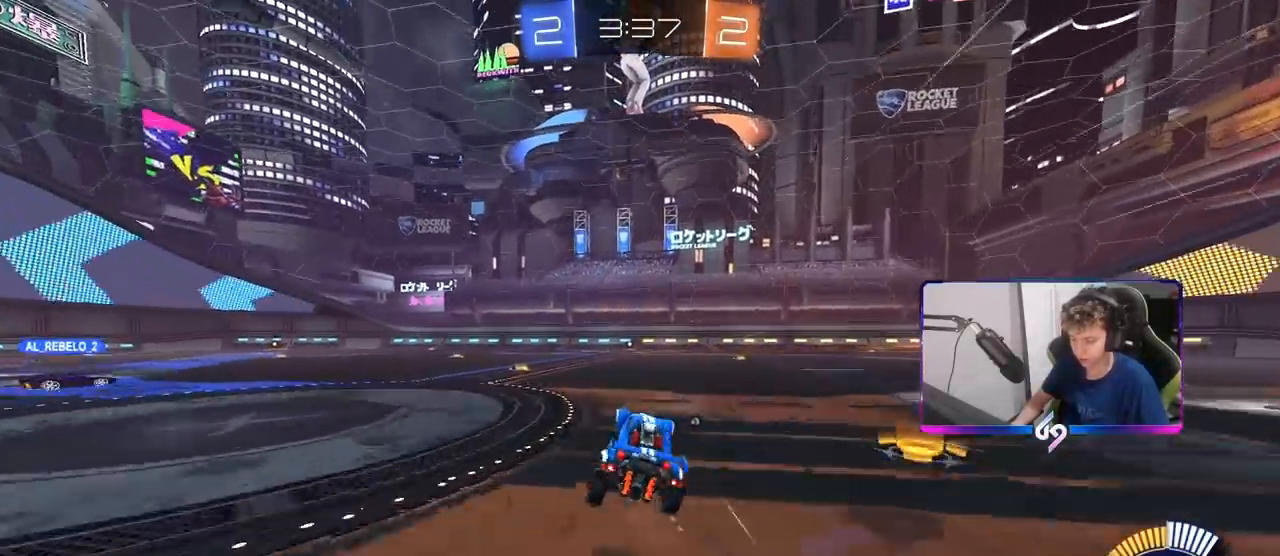
{"keys": ["space", "w"], "mouse": ["right"], "mouse_move": "still", "events": [[100, "w", "down"], [150, "a", "down"], [200, "a", "up"], [200, "mouse_right", "down"], [217, "mouse_right", "up"], [333, "mouse_right", "down"], [383, "space", "down"]]}